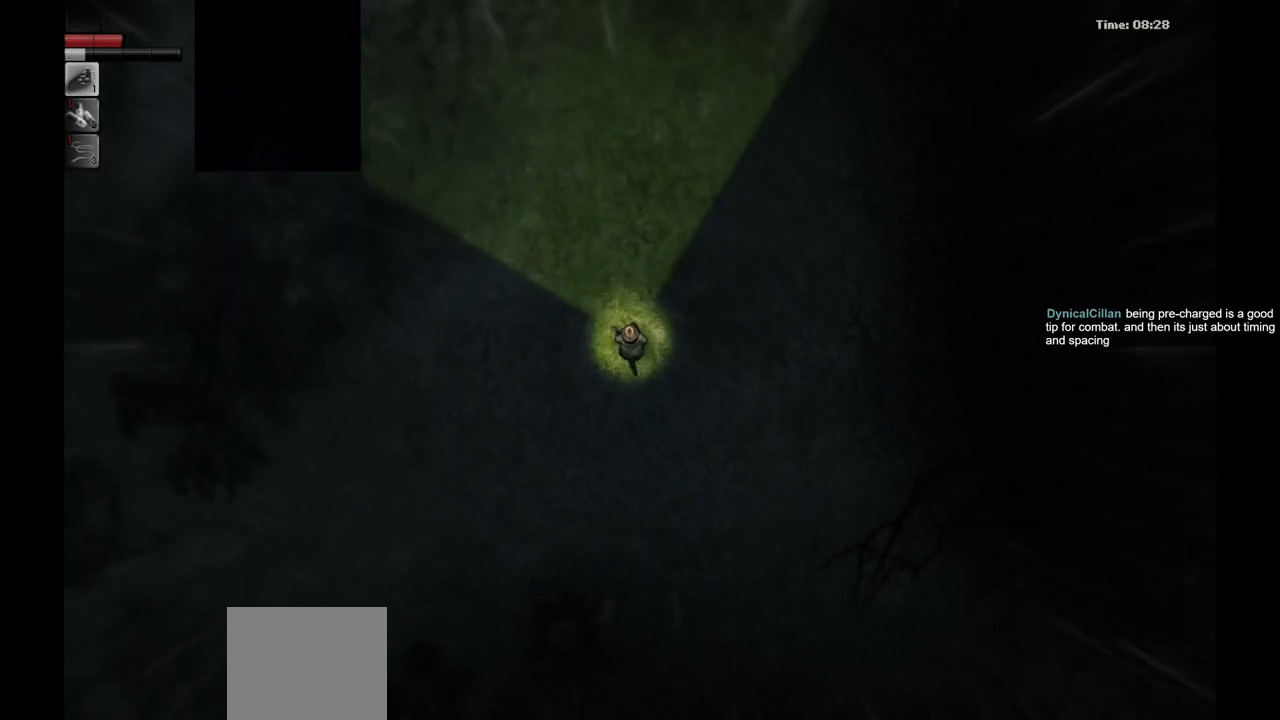
Gameplay with a controller (PlayStation layout); each line is a JSON object with the inputs held at the frame after it. "events" lists button and stick changes between this image and that frame as [ms after this image, input, new state], when the widget could be followed in between.
{"buttons": [], "left_stick": "up", "right_stick": "center", "events": []}
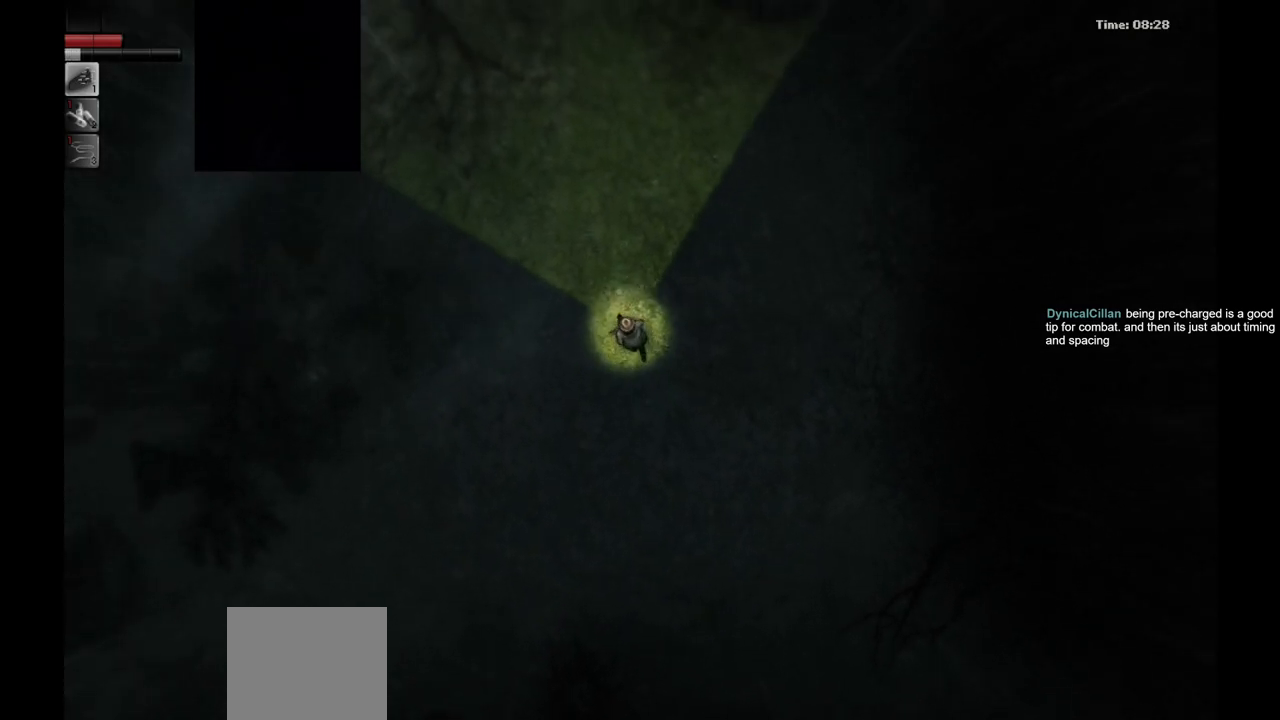
{"buttons": [], "left_stick": "up", "right_stick": "center", "events": []}
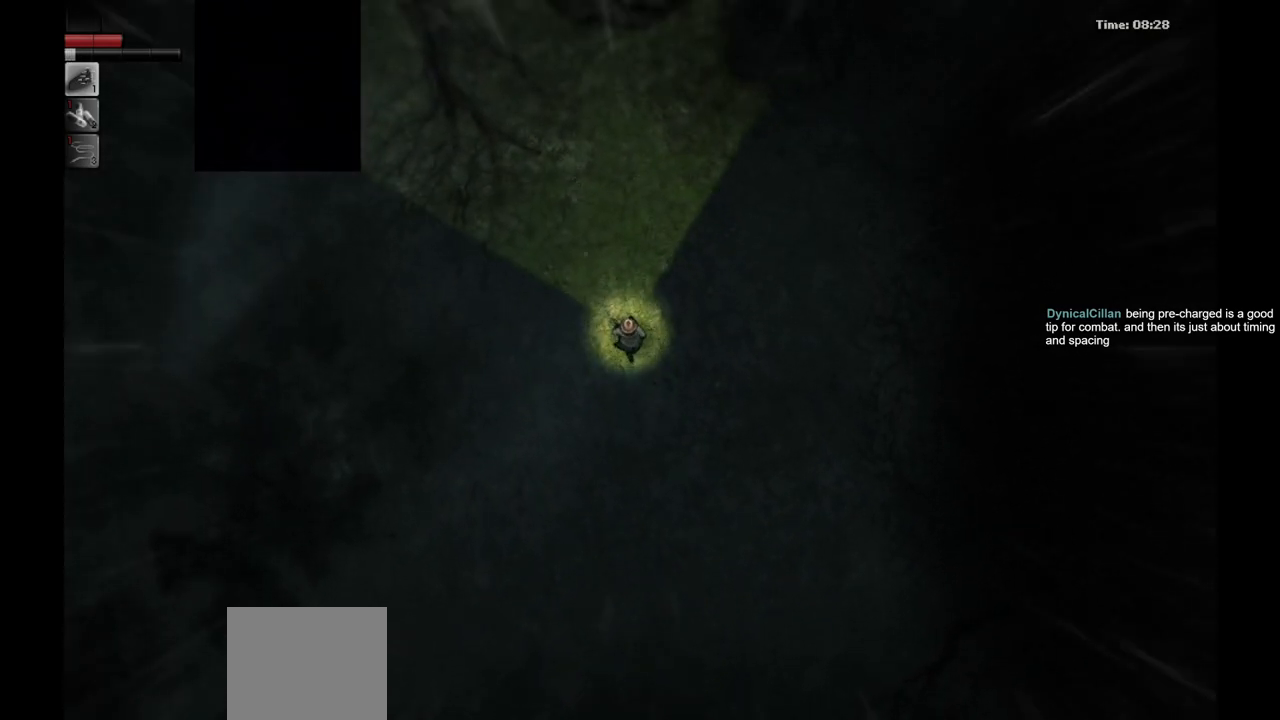
{"buttons": [], "left_stick": "up", "right_stick": "center", "events": []}
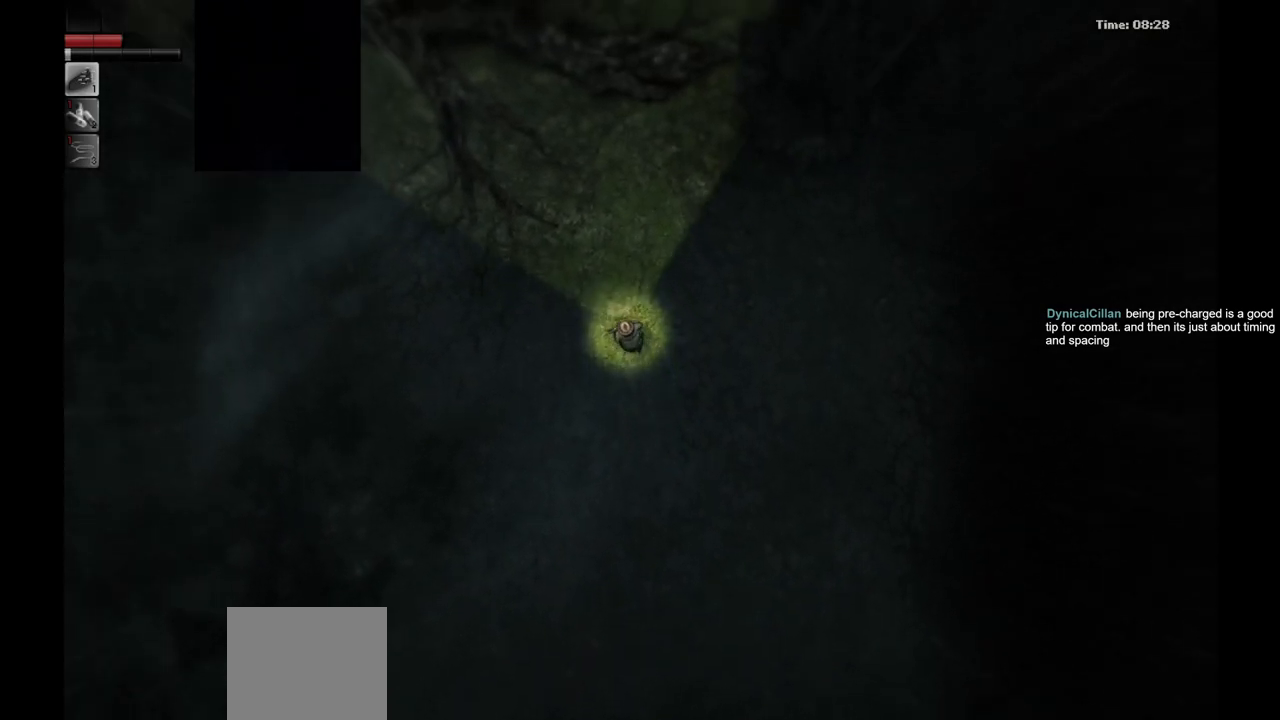
{"buttons": [], "left_stick": "up", "right_stick": "center", "events": []}
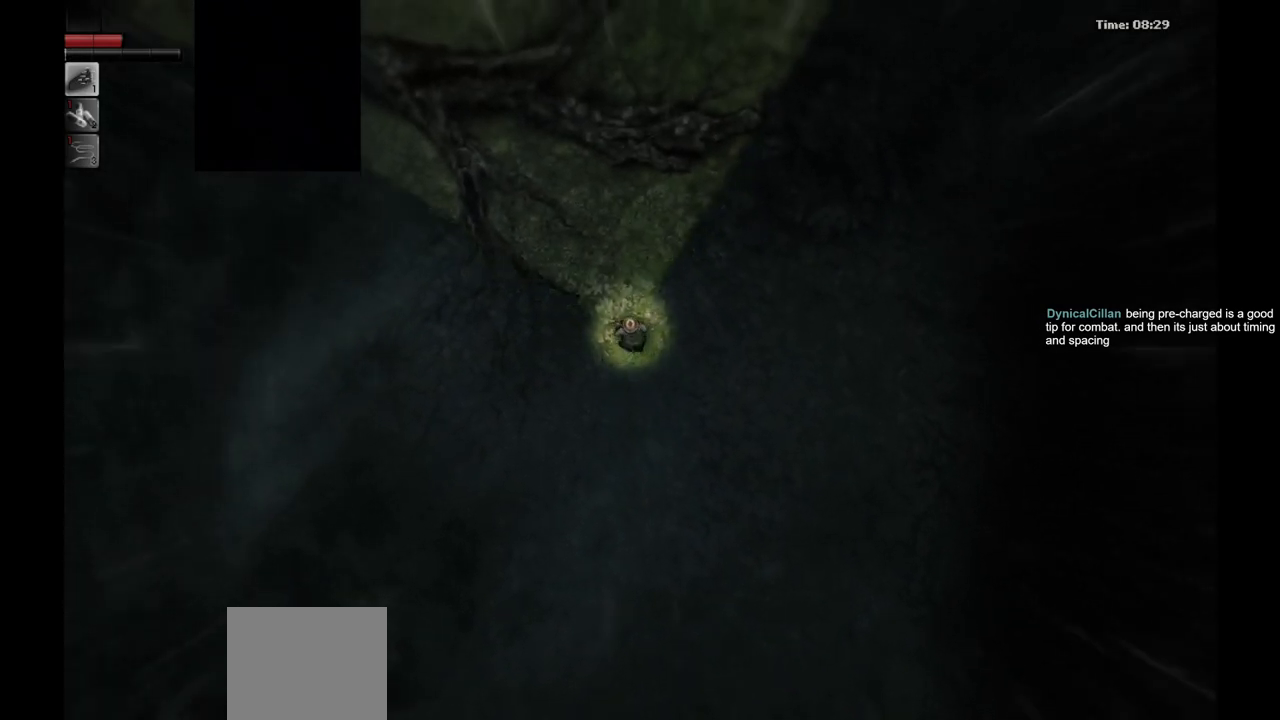
{"buttons": [], "left_stick": "up-right", "right_stick": "center", "events": [[117, "left_stick", "up-right"]]}
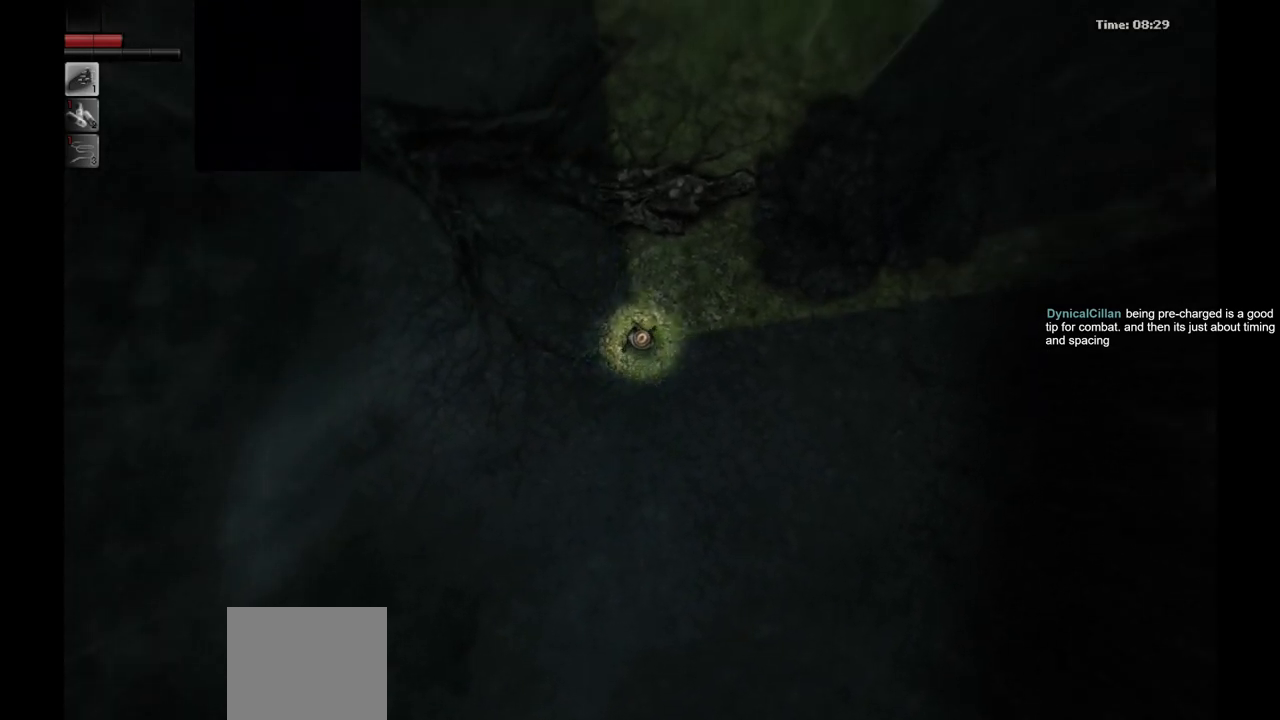
{"buttons": [], "left_stick": "up-right", "right_stick": "center", "events": []}
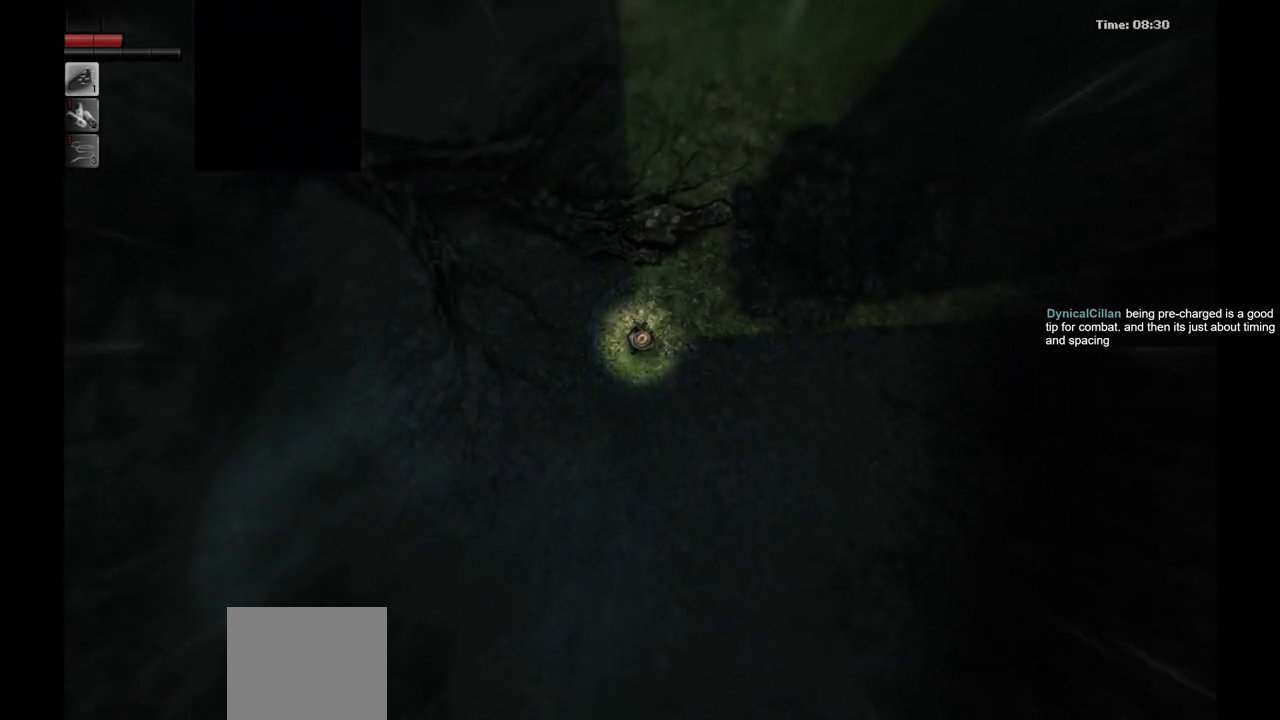
{"buttons": [], "left_stick": "up-right", "right_stick": "center", "events": []}
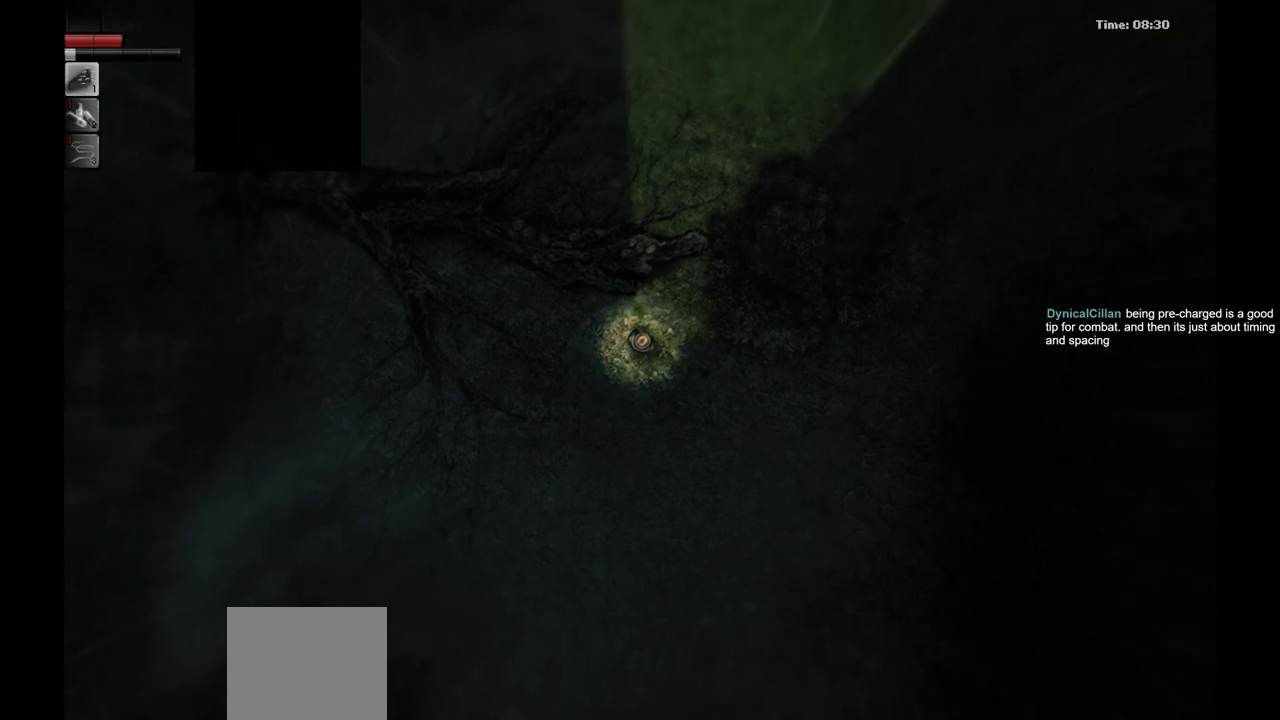
{"buttons": [], "left_stick": "up-right", "right_stick": "center", "events": []}
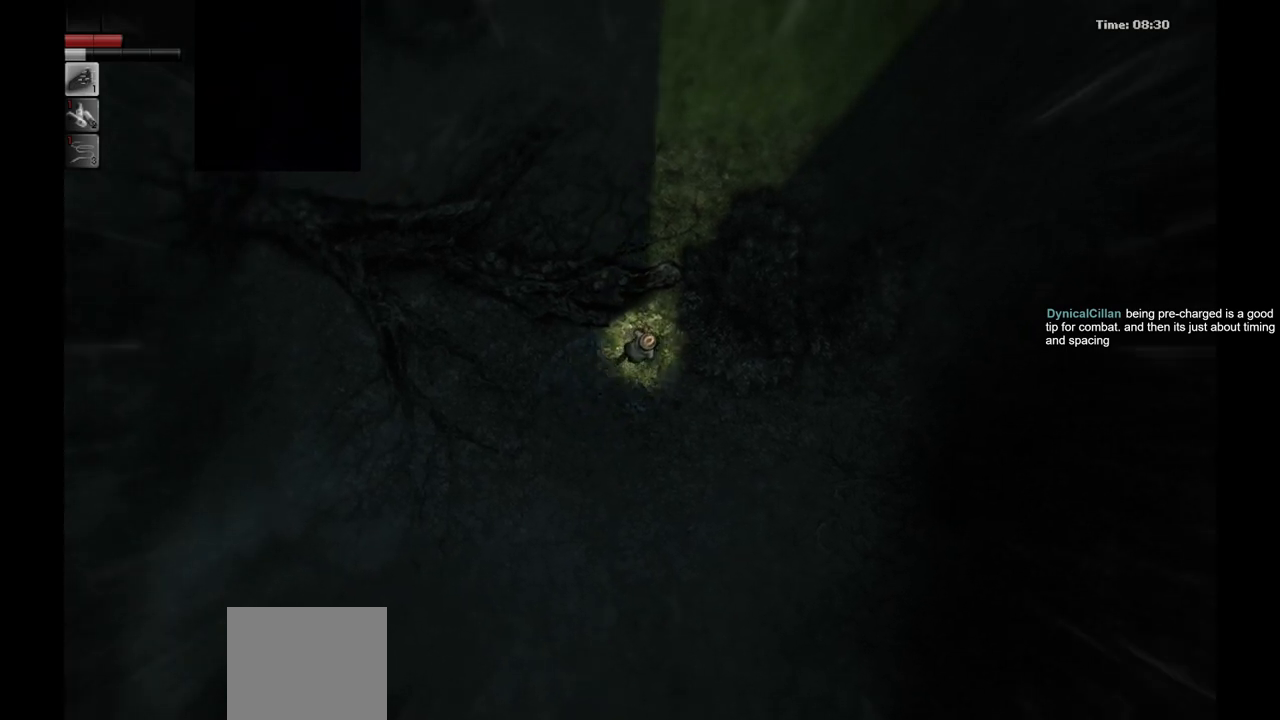
{"buttons": [], "left_stick": "up-right", "right_stick": "center", "events": []}
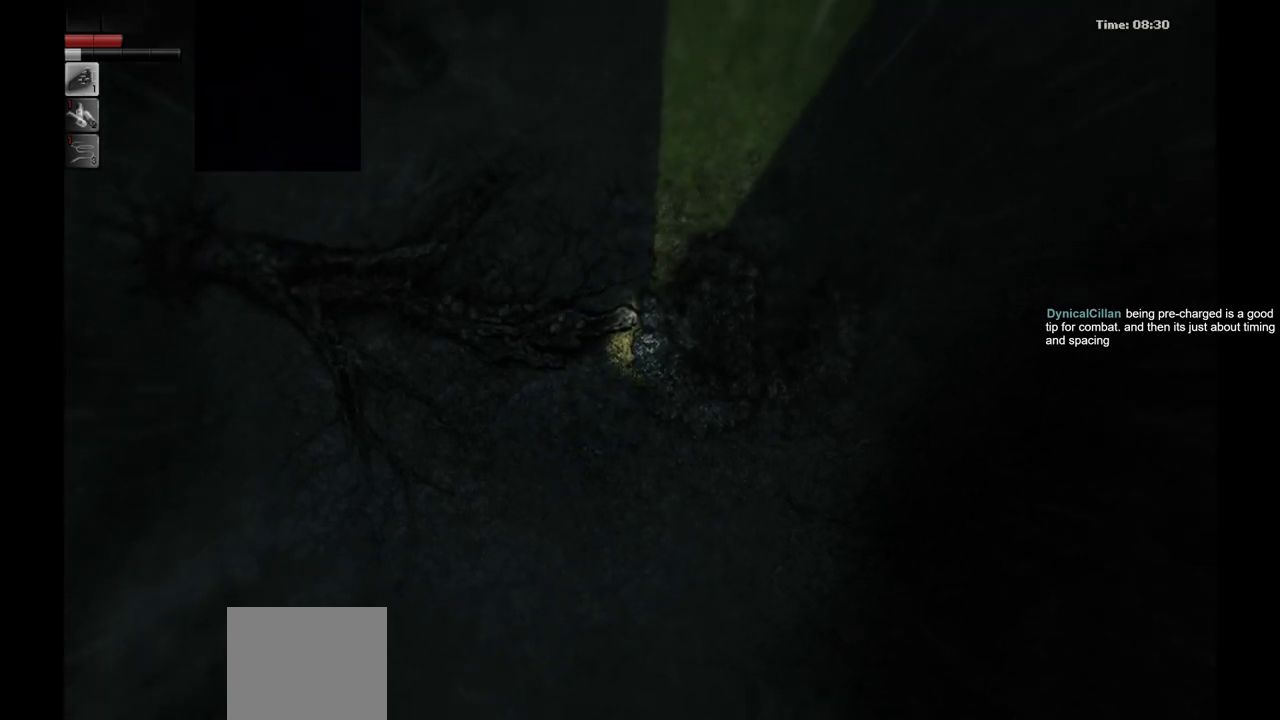
{"buttons": [], "left_stick": "up-right", "right_stick": "center", "events": [[200, "left_stick", "up"], [483, "left_stick", "up-right"]]}
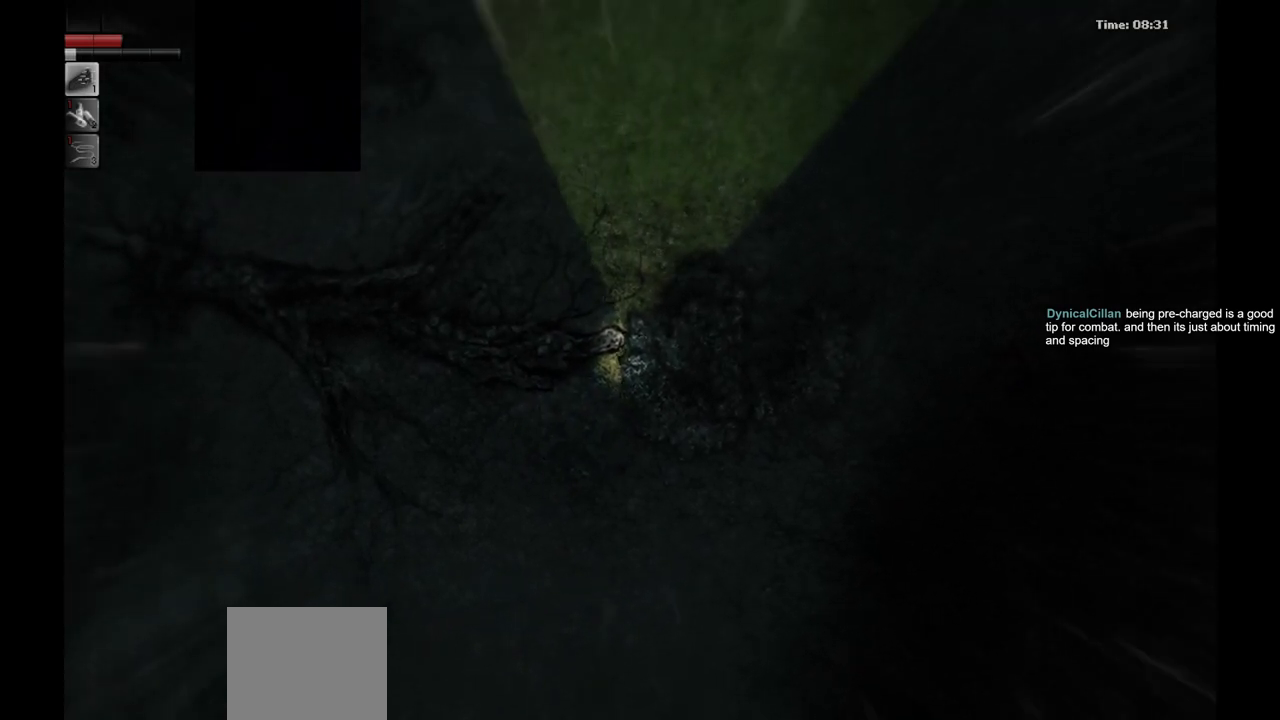
{"buttons": [], "left_stick": "down", "right_stick": "center", "events": [[150, "left_stick", "down"]]}
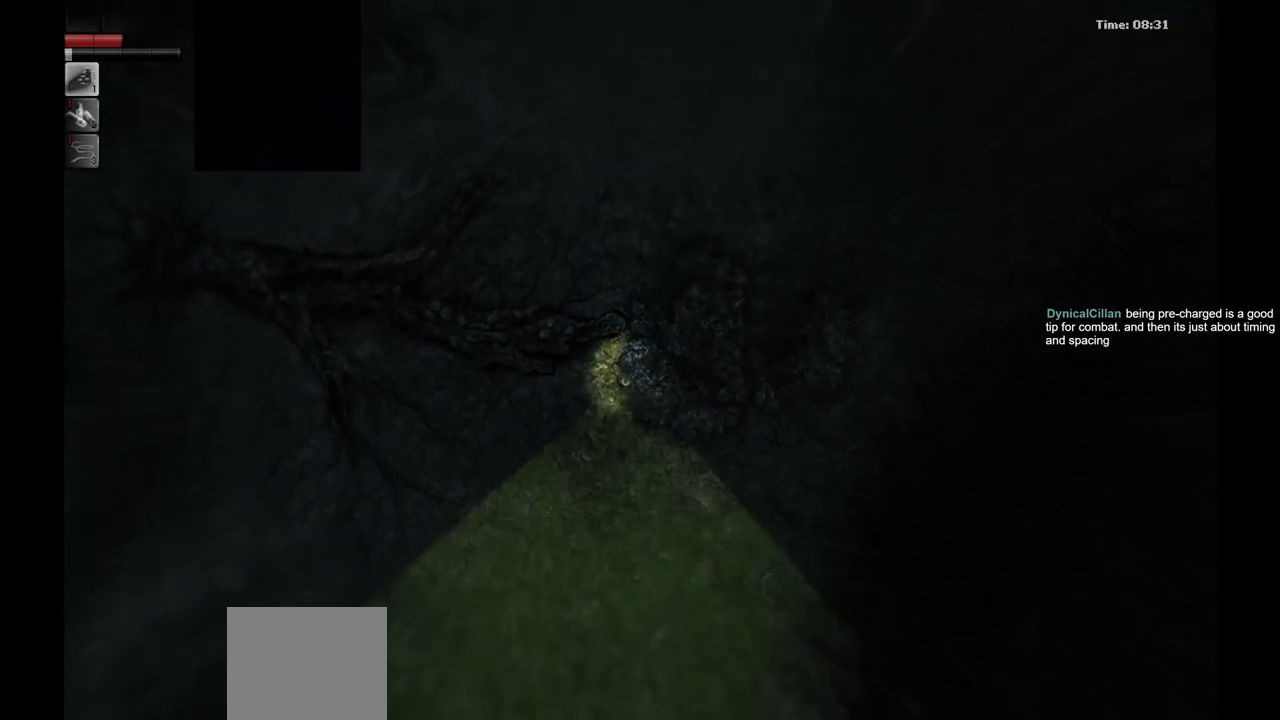
{"buttons": [], "left_stick": "down-right", "right_stick": "center", "events": [[150, "left_stick", "down-right"]]}
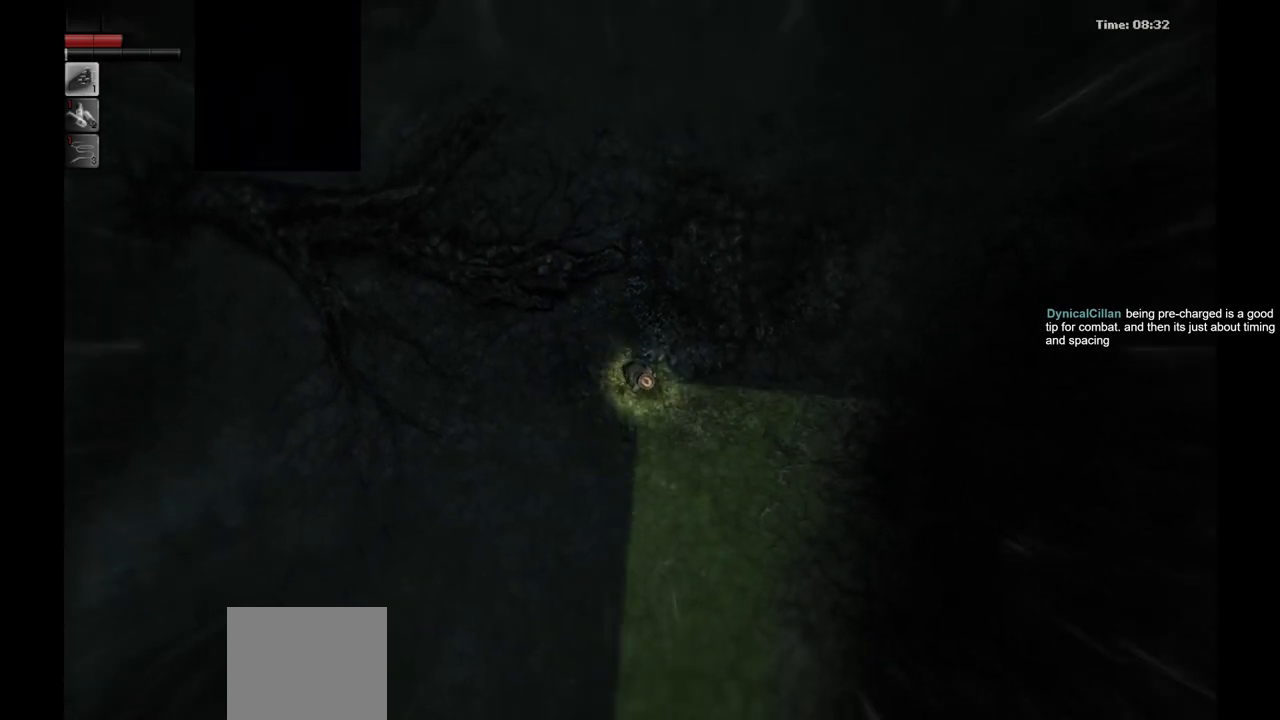
{"buttons": [], "left_stick": "right", "right_stick": "center", "events": [[267, "left_stick", "right"]]}
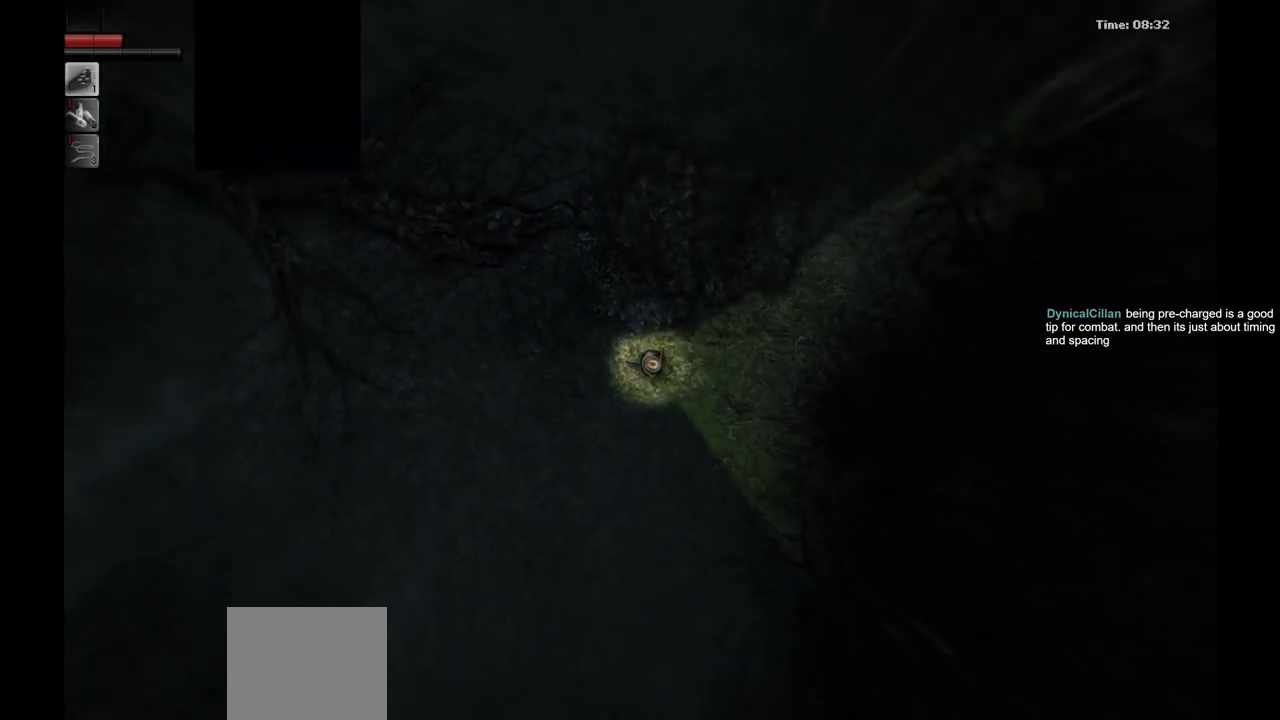
{"buttons": [], "left_stick": "right", "right_stick": "center", "events": []}
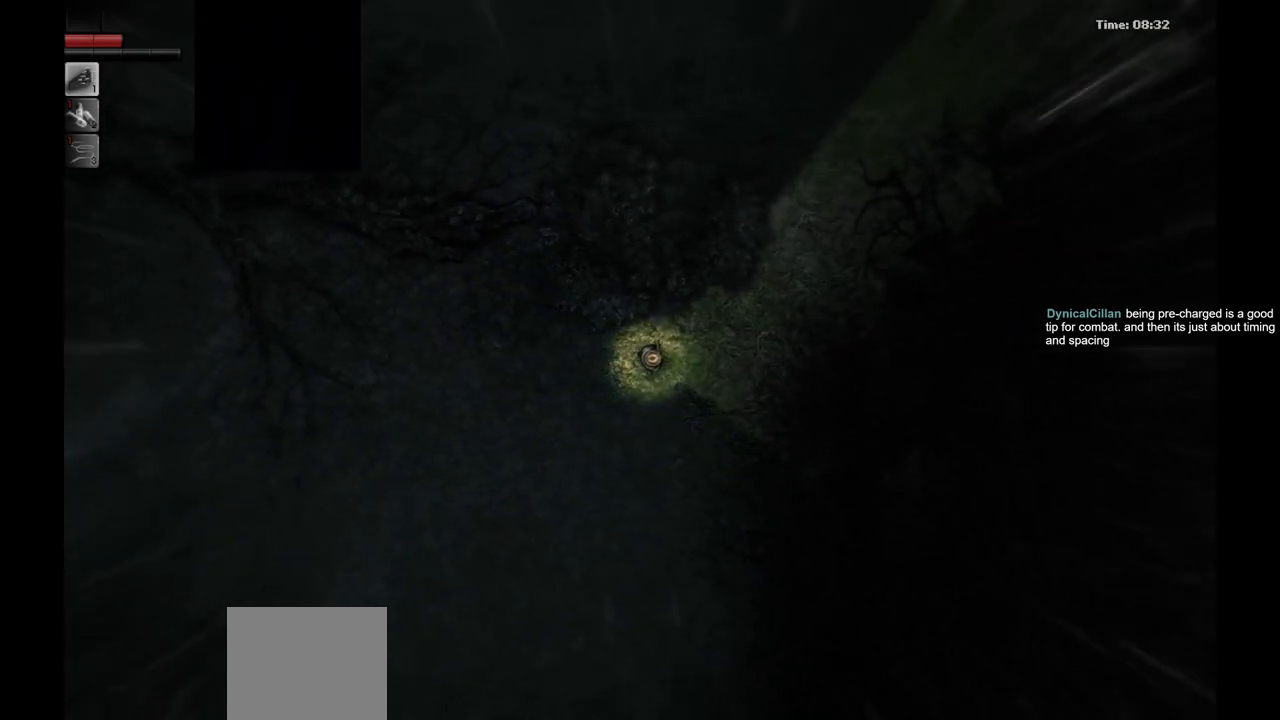
{"buttons": [], "left_stick": "right", "right_stick": "center", "events": []}
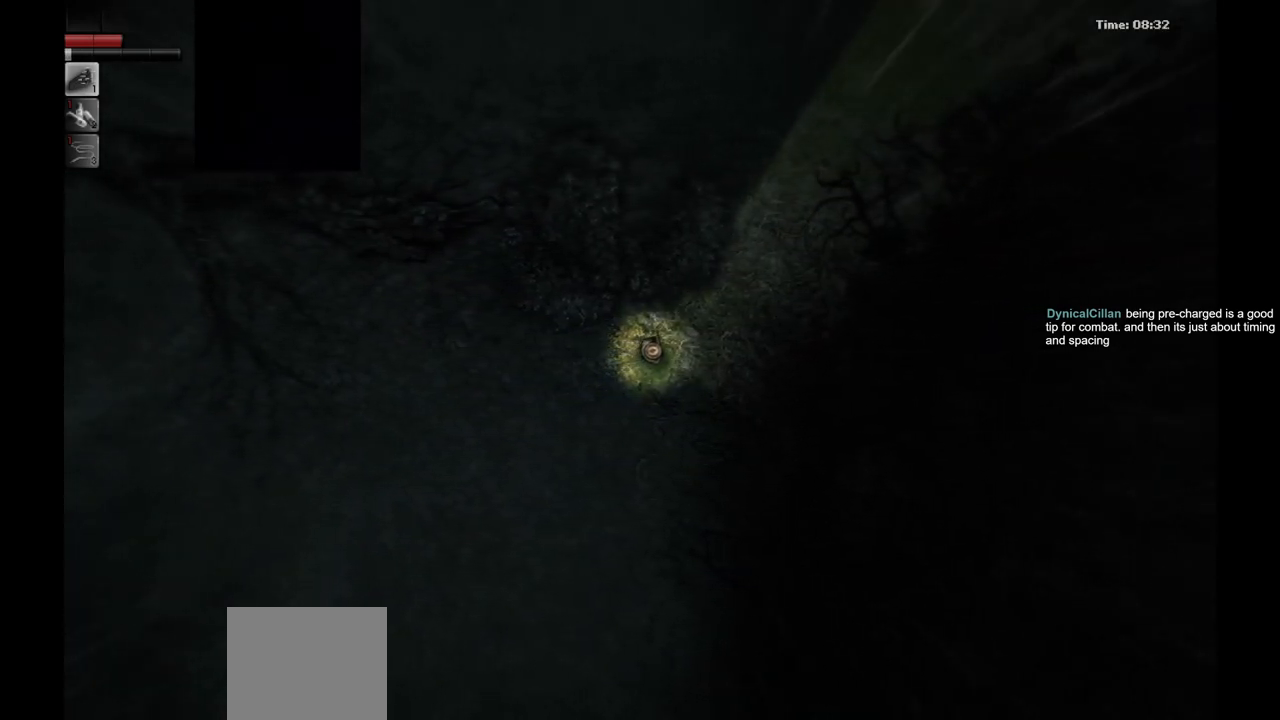
{"buttons": [], "left_stick": "up-right", "right_stick": "center", "events": [[433, "left_stick", "up-right"]]}
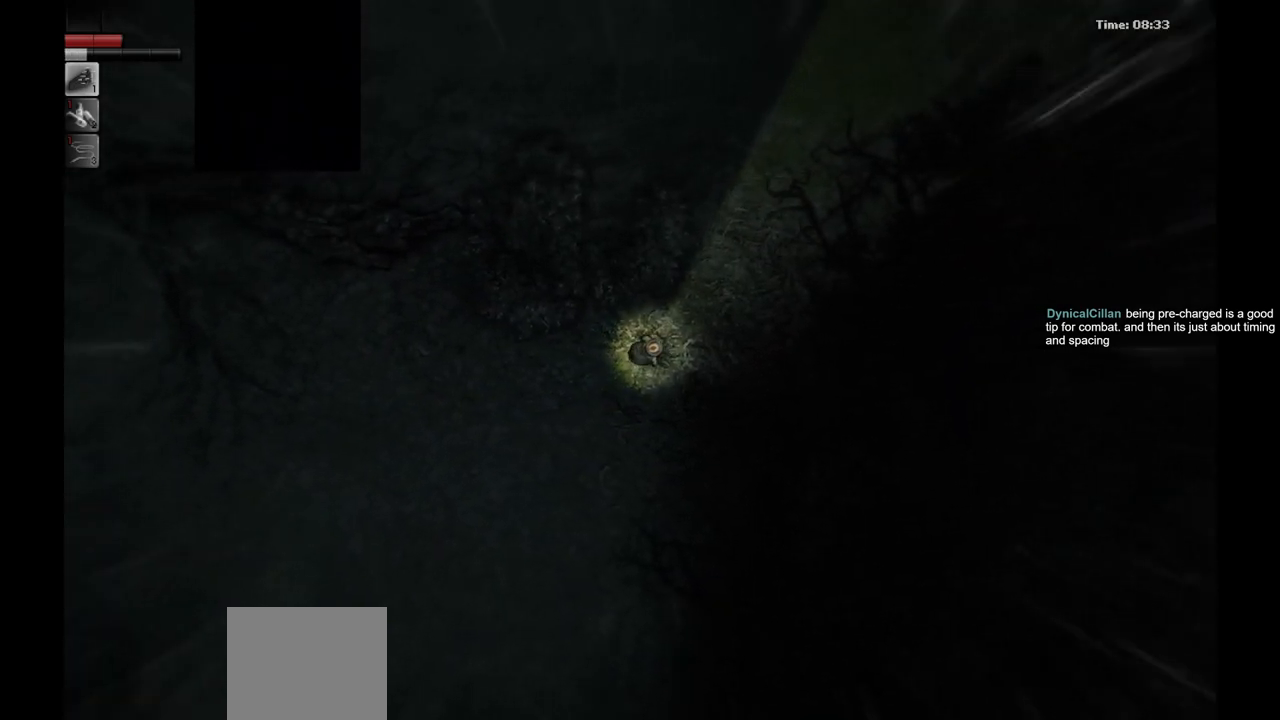
{"buttons": [], "left_stick": "up-right", "right_stick": "center", "events": []}
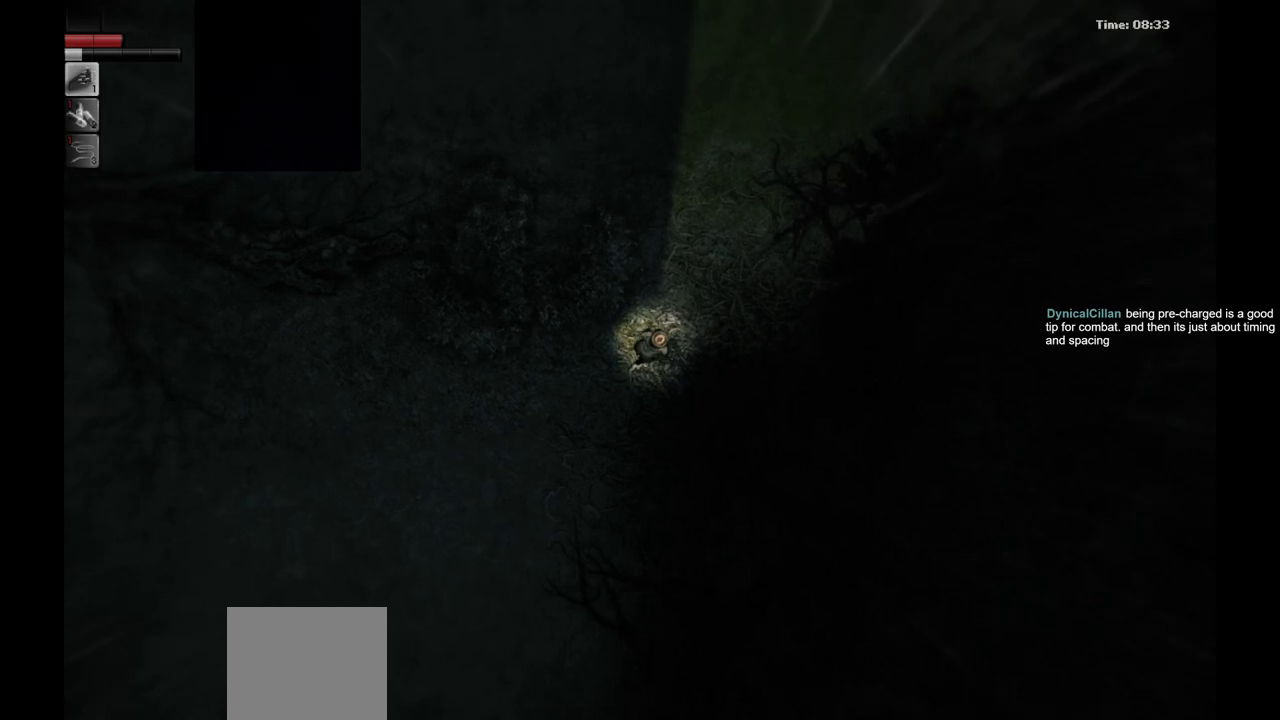
{"buttons": [], "left_stick": "up", "right_stick": "center", "events": [[350, "left_stick", "up"]]}
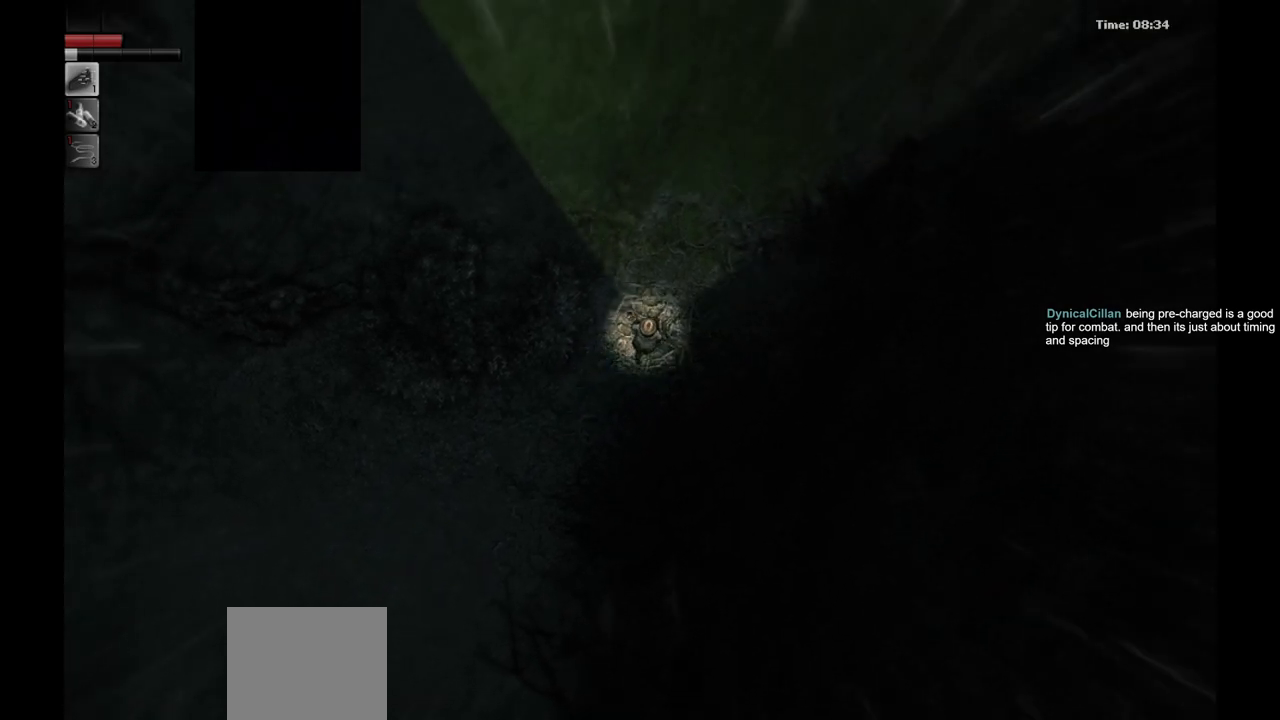
{"buttons": [], "left_stick": "up", "right_stick": "center", "events": []}
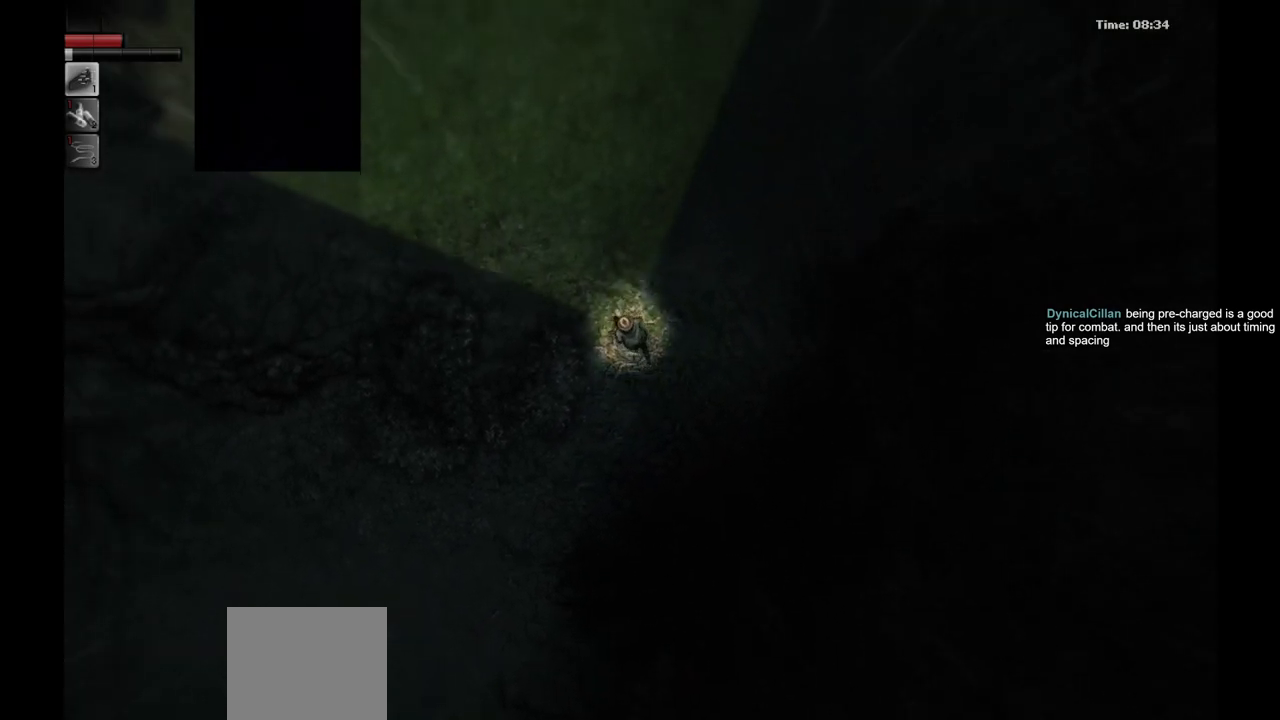
{"buttons": [], "left_stick": "up", "right_stick": "center", "events": []}
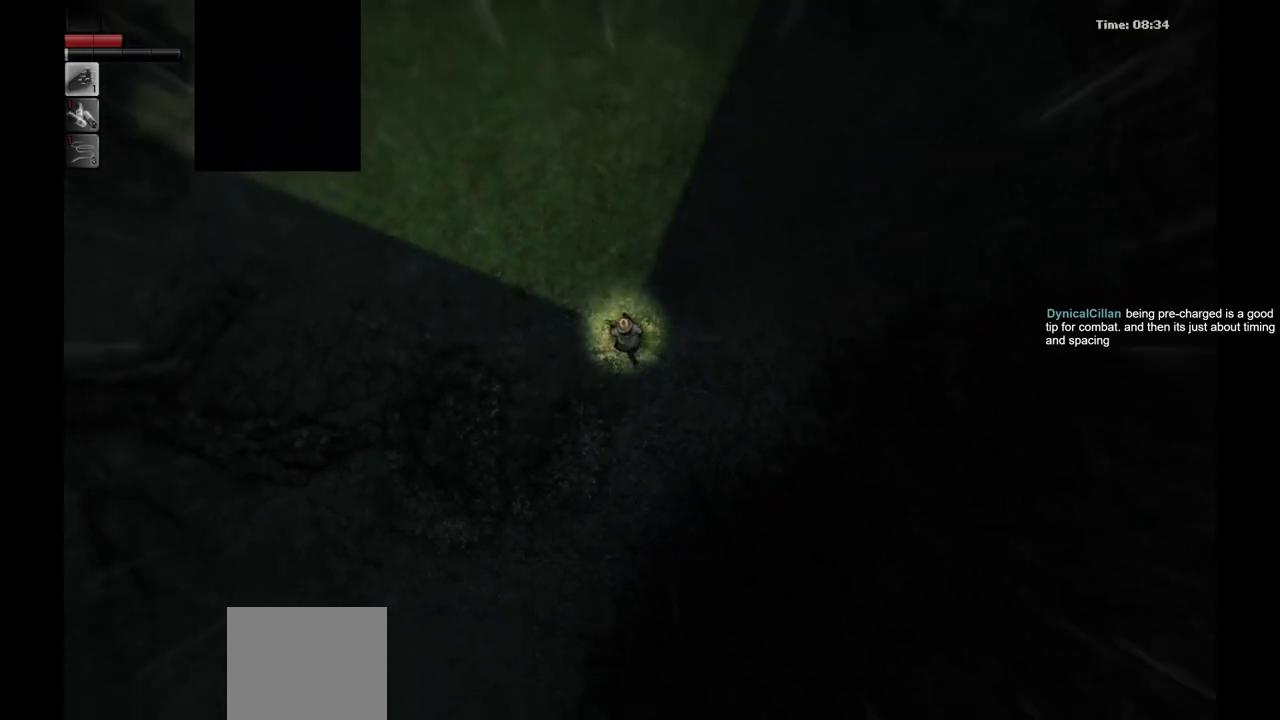
{"buttons": [], "left_stick": "up", "right_stick": "center", "events": []}
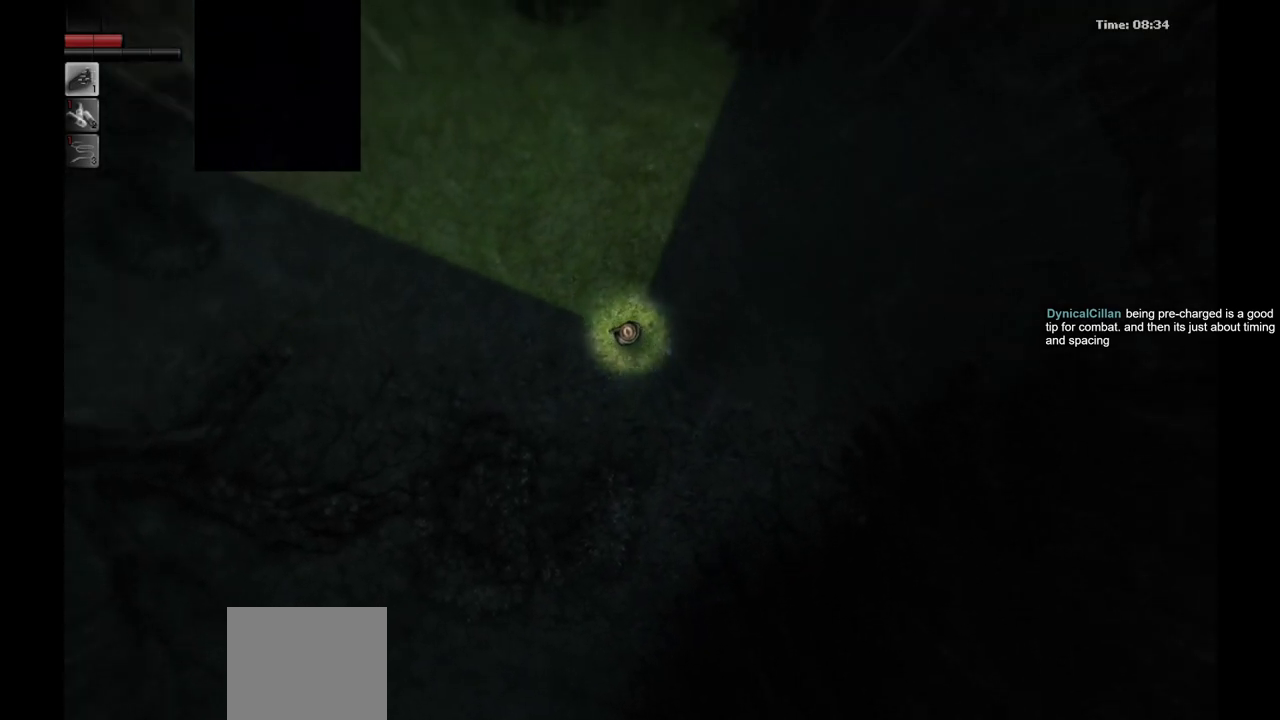
{"buttons": [], "left_stick": "up", "right_stick": "center", "events": []}
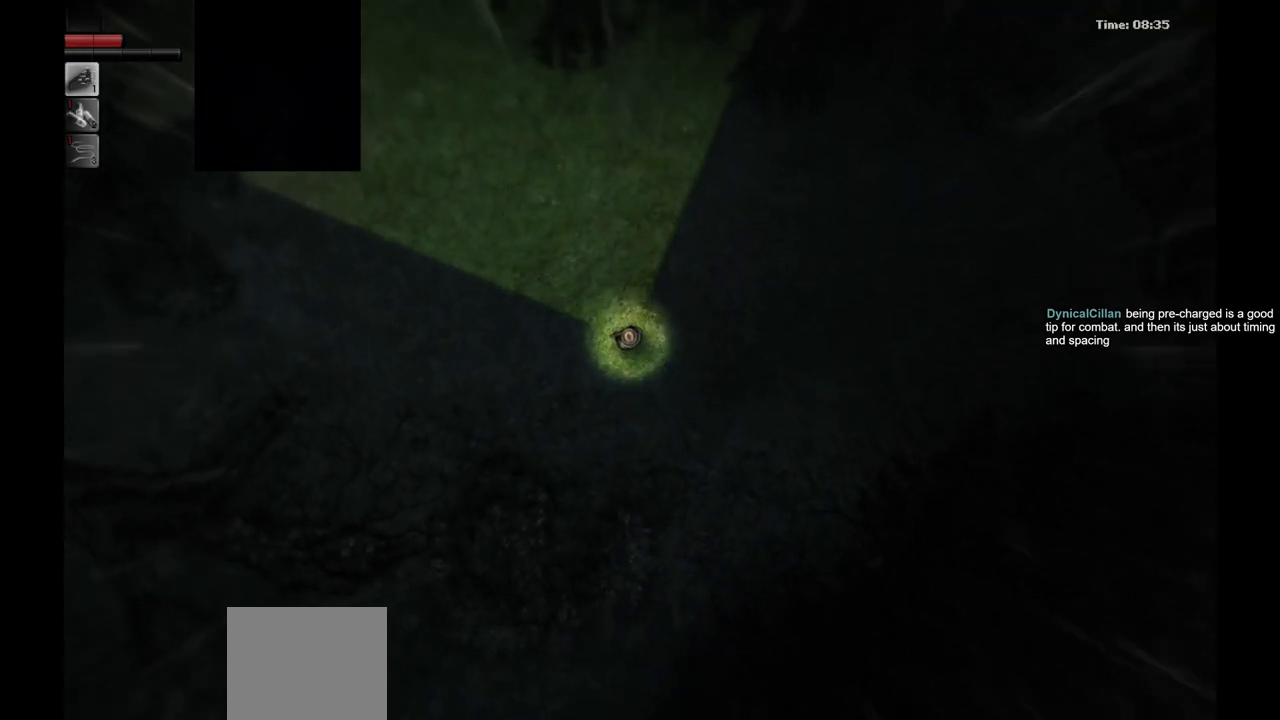
{"buttons": [], "left_stick": "up", "right_stick": "center", "events": []}
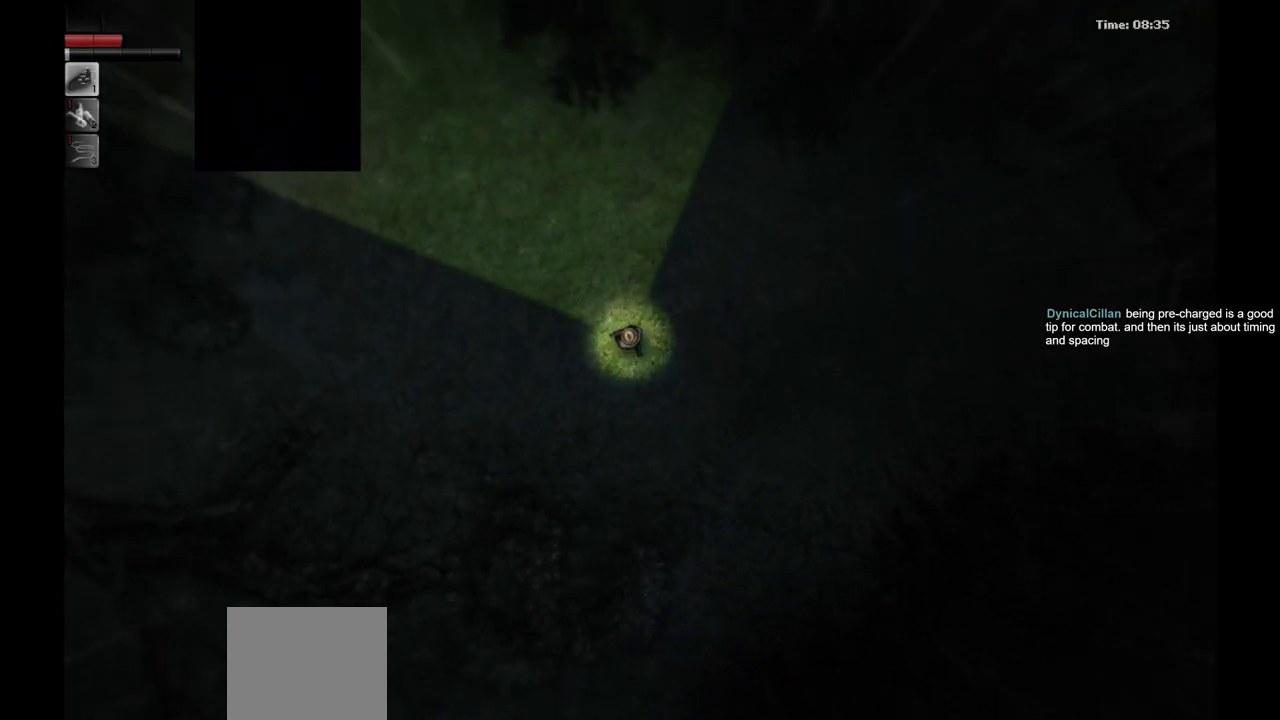
{"buttons": [], "left_stick": "up-left", "right_stick": "center", "events": [[167, "left_stick", "up-left"]]}
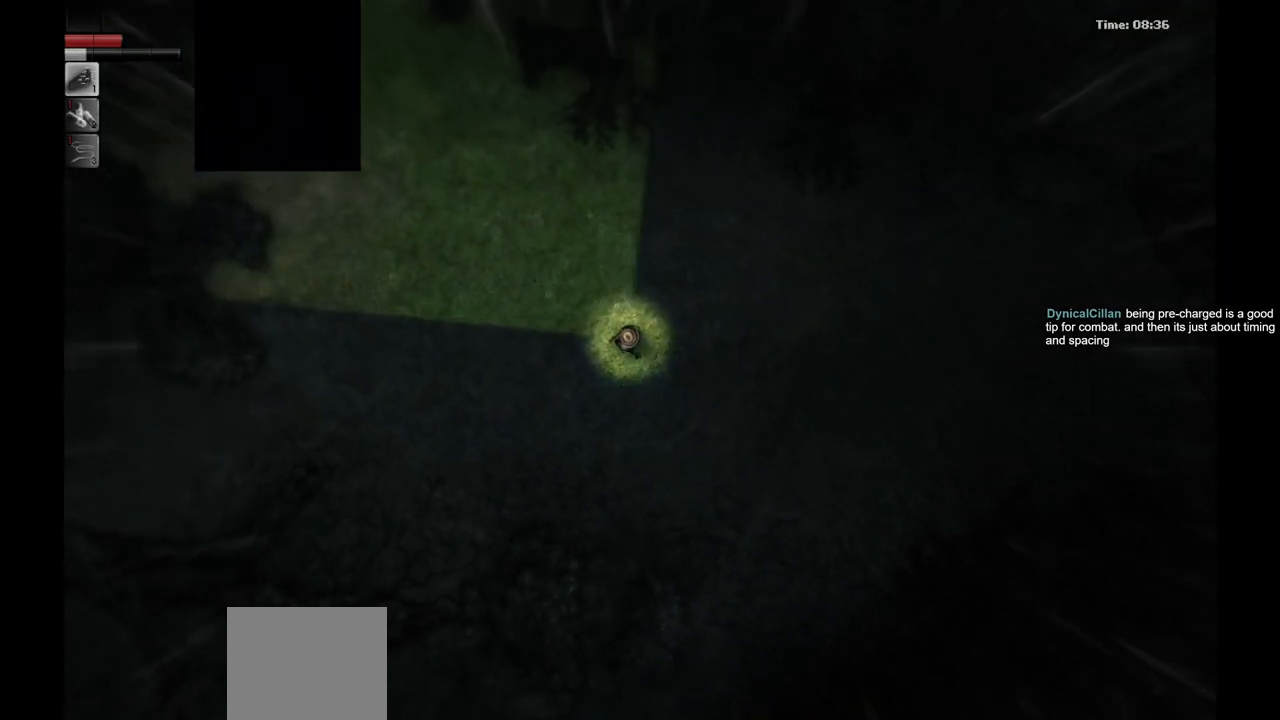
{"buttons": [], "left_stick": "up-left", "right_stick": "center", "events": []}
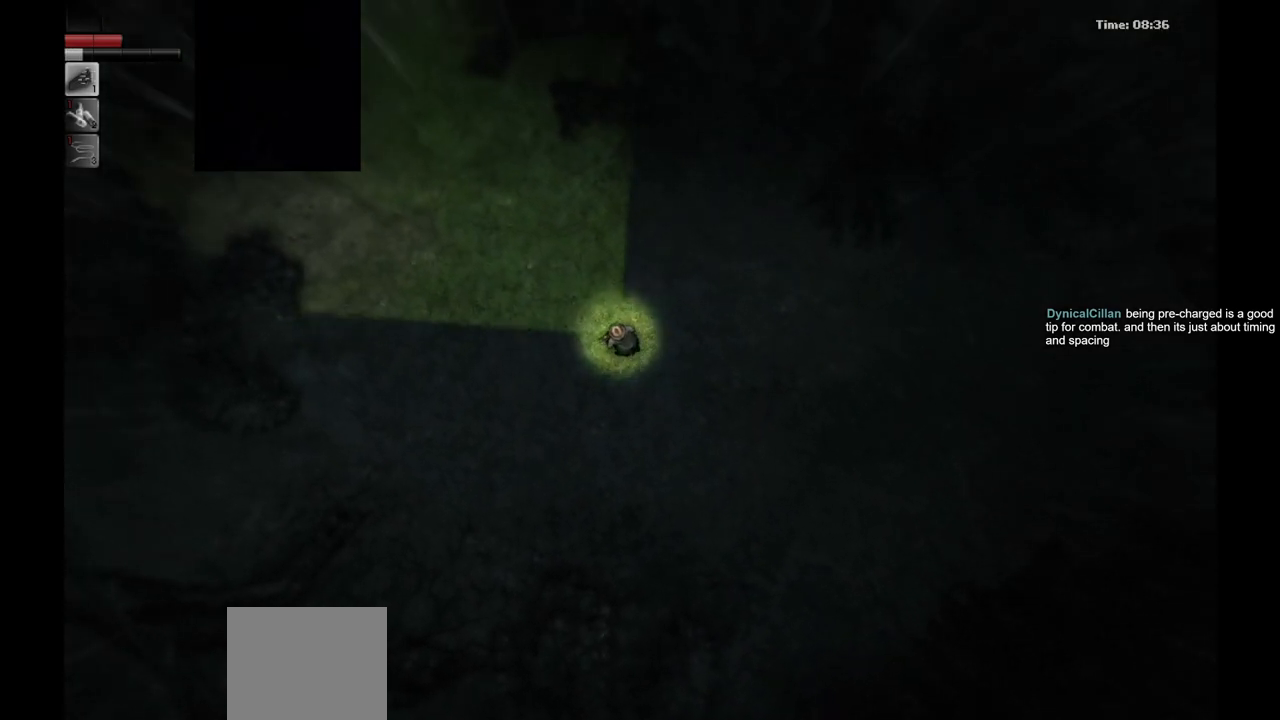
{"buttons": [], "left_stick": "up-left", "right_stick": "center", "events": []}
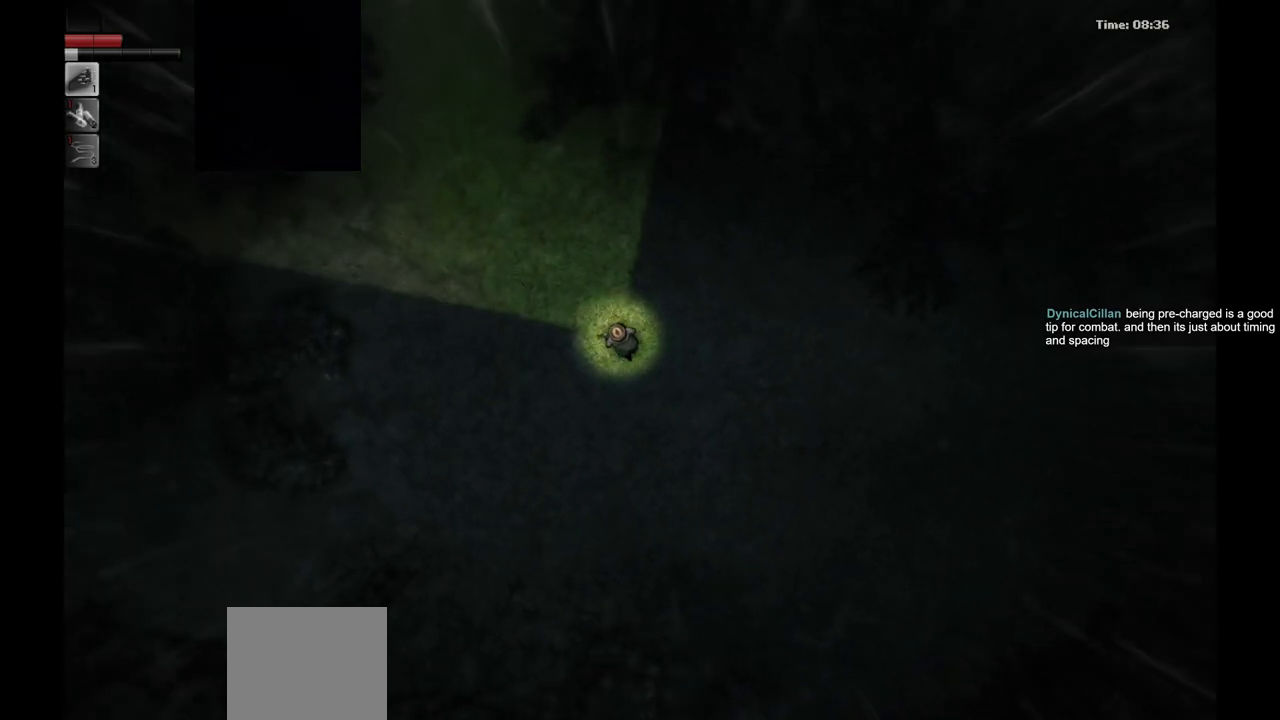
{"buttons": [], "left_stick": "up-left", "right_stick": "center", "events": []}
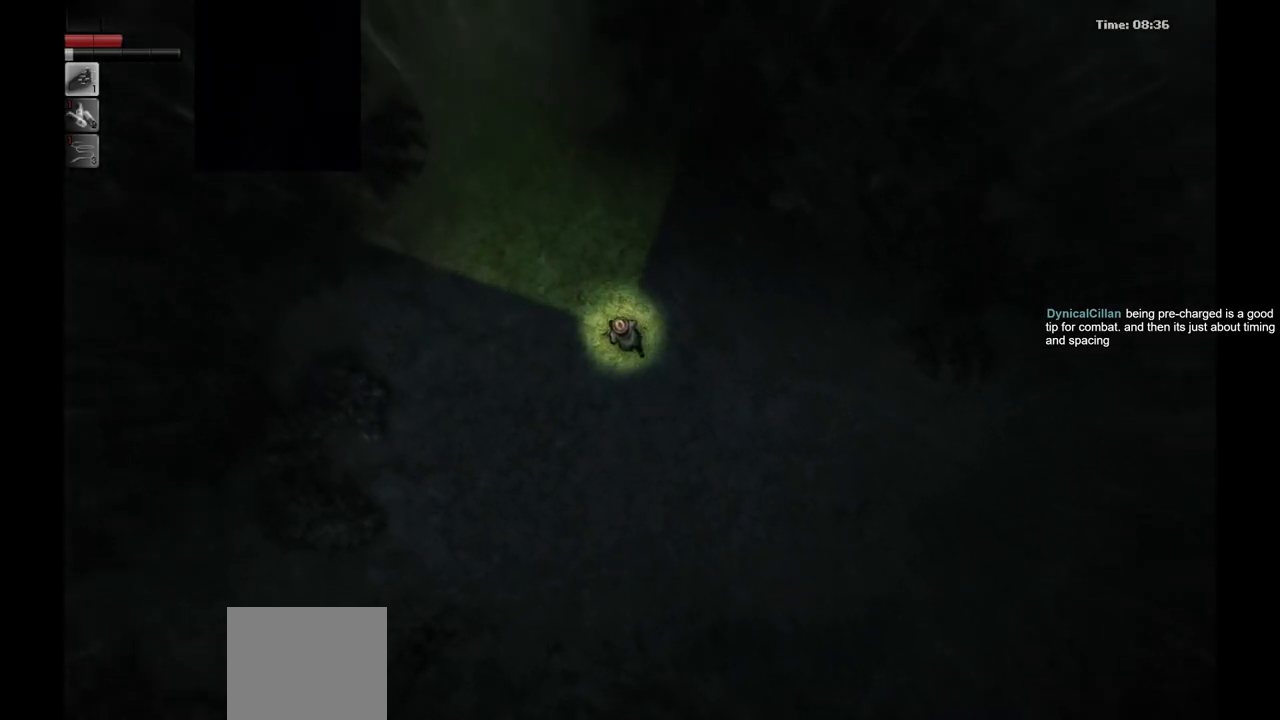
{"buttons": [], "left_stick": "up-left", "right_stick": "center", "events": []}